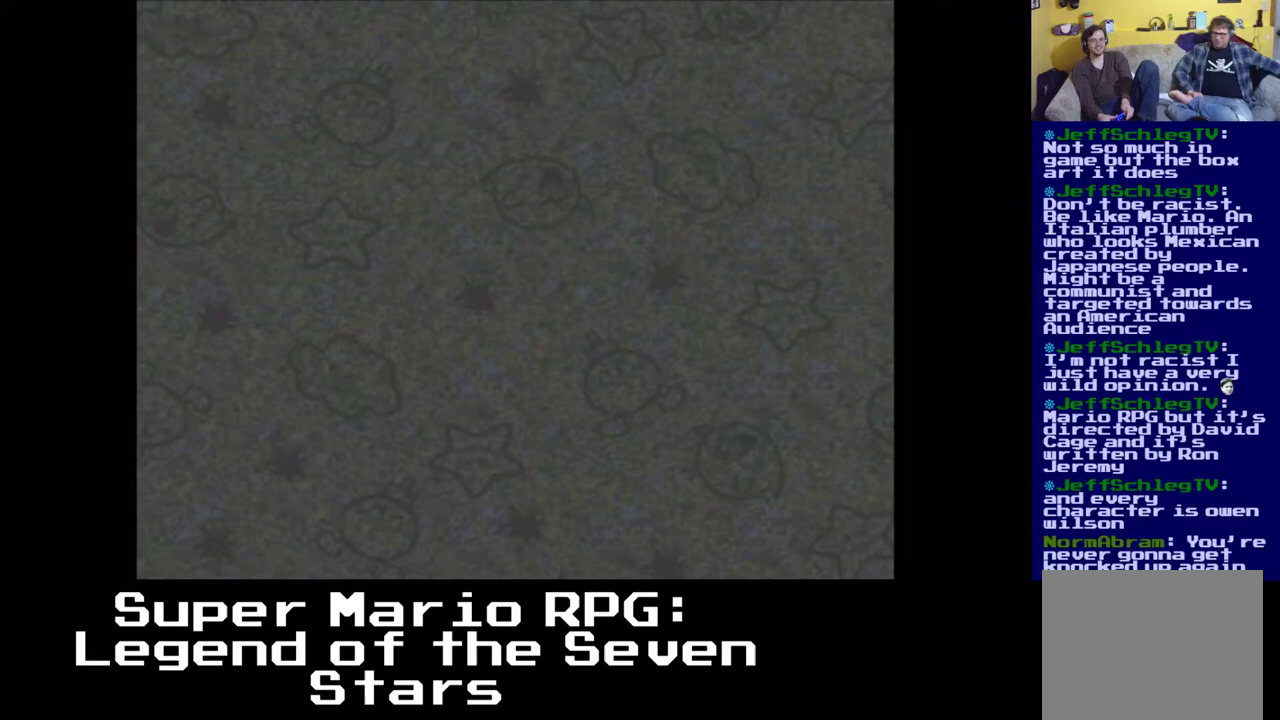
Gameplay with a controller (Xbox layout); each line is a JSON object with the inputs held at the frame after it. "events" lists button and stick changes between this image and that frame as [ms after this image, input, new state], when the widget could be followed in between. Not read: left_stick right_stick.
{"buttons": [], "events": []}
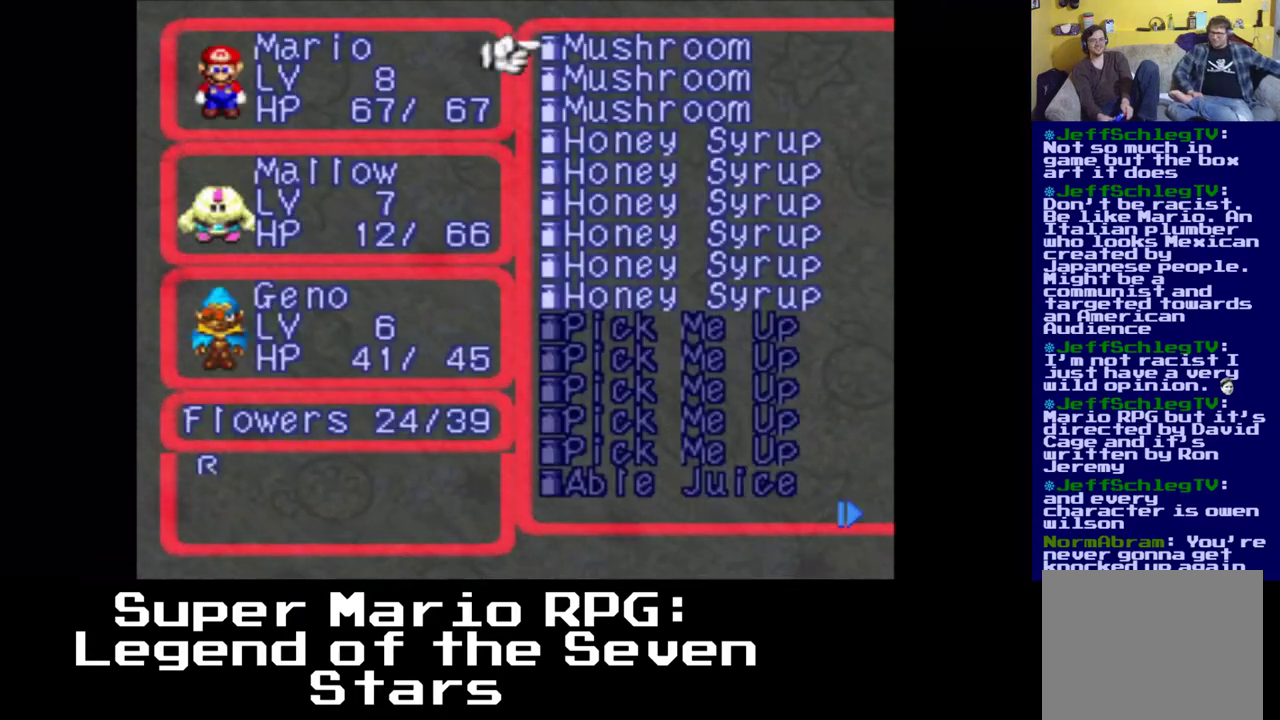
{"buttons": [], "events": [[350, "B", "down"], [467, "B", "up"]]}
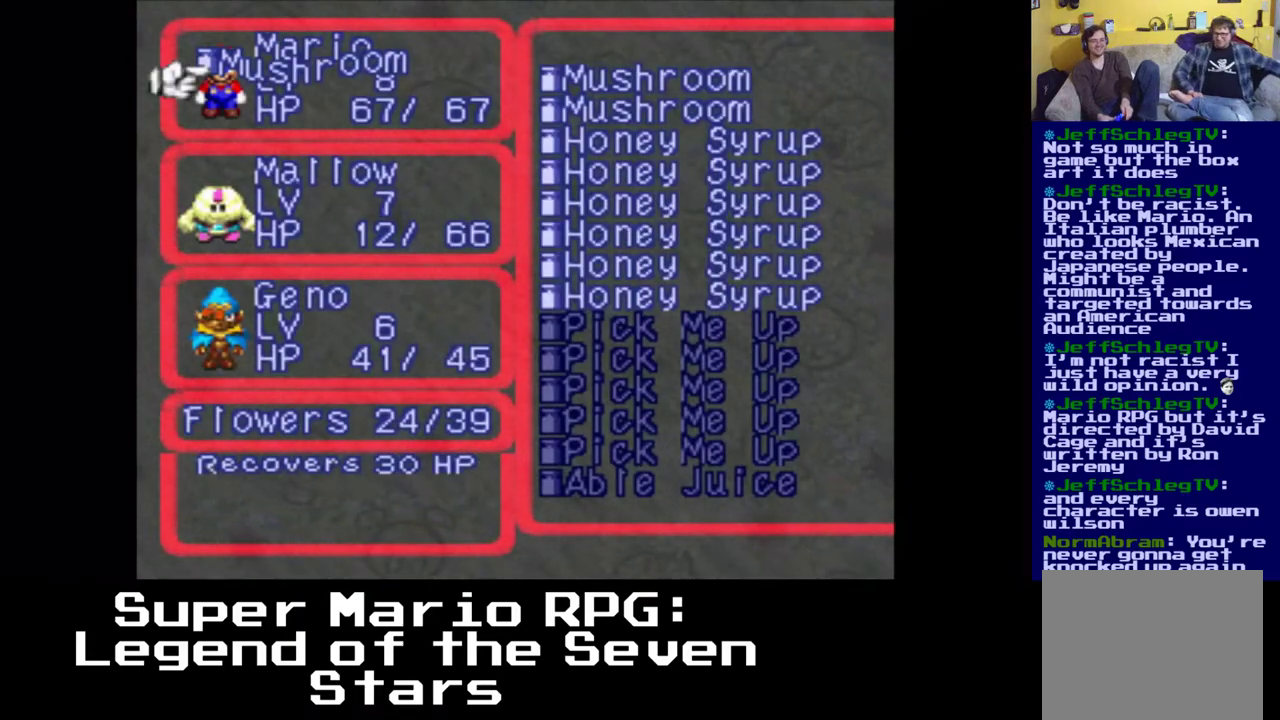
{"buttons": [], "events": []}
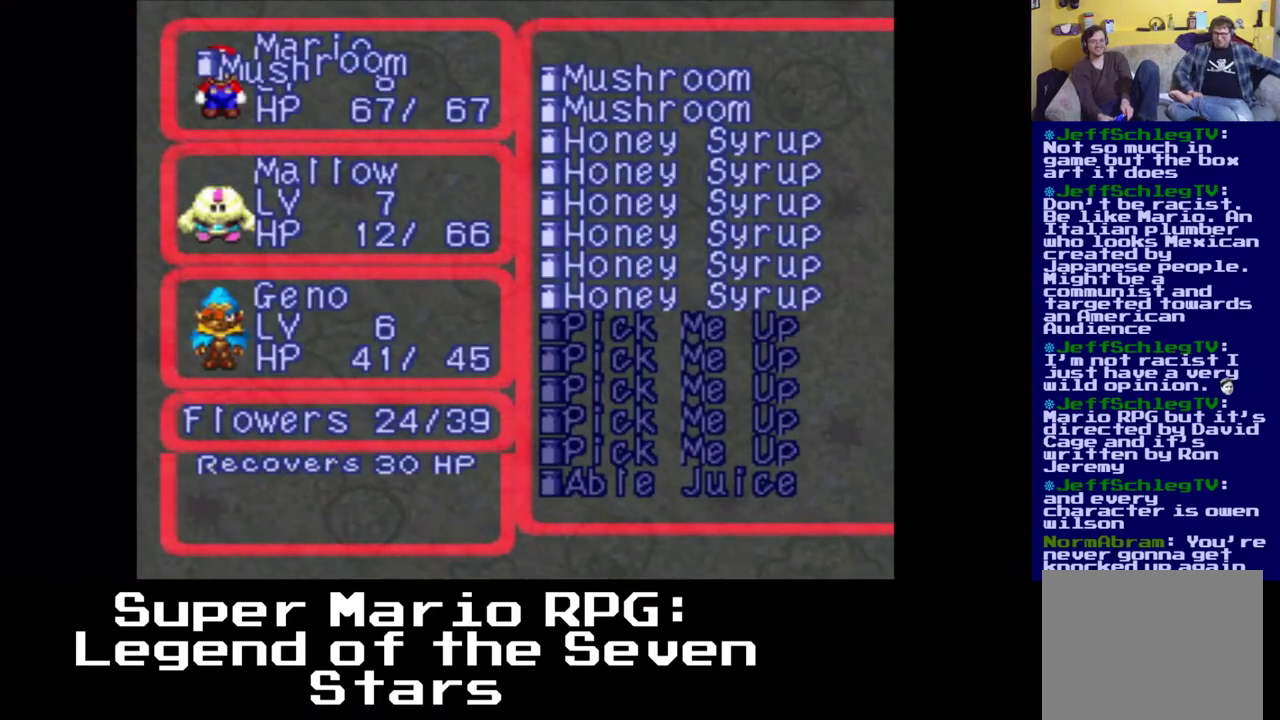
{"buttons": [], "events": [[183, "DPAD_DOWN", "down"], [300, "DPAD_DOWN", "up"]]}
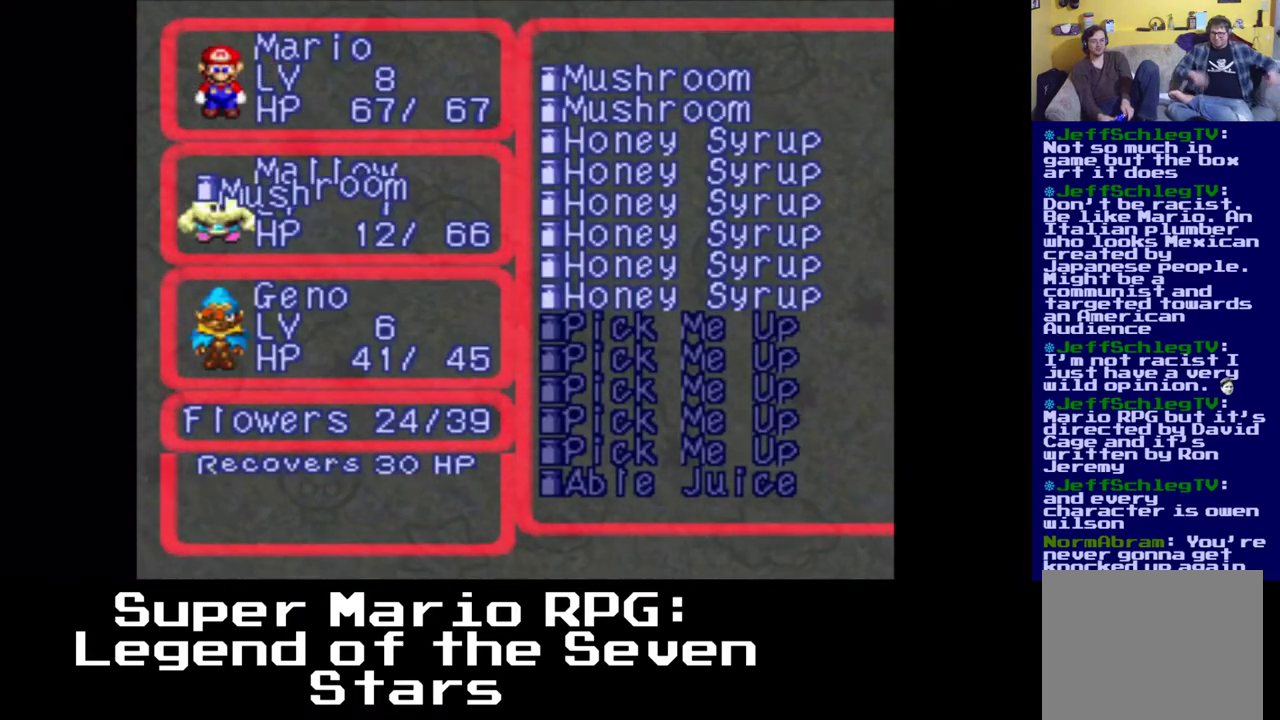
{"buttons": [], "events": [[150, "B", "down"], [333, "B", "up"]]}
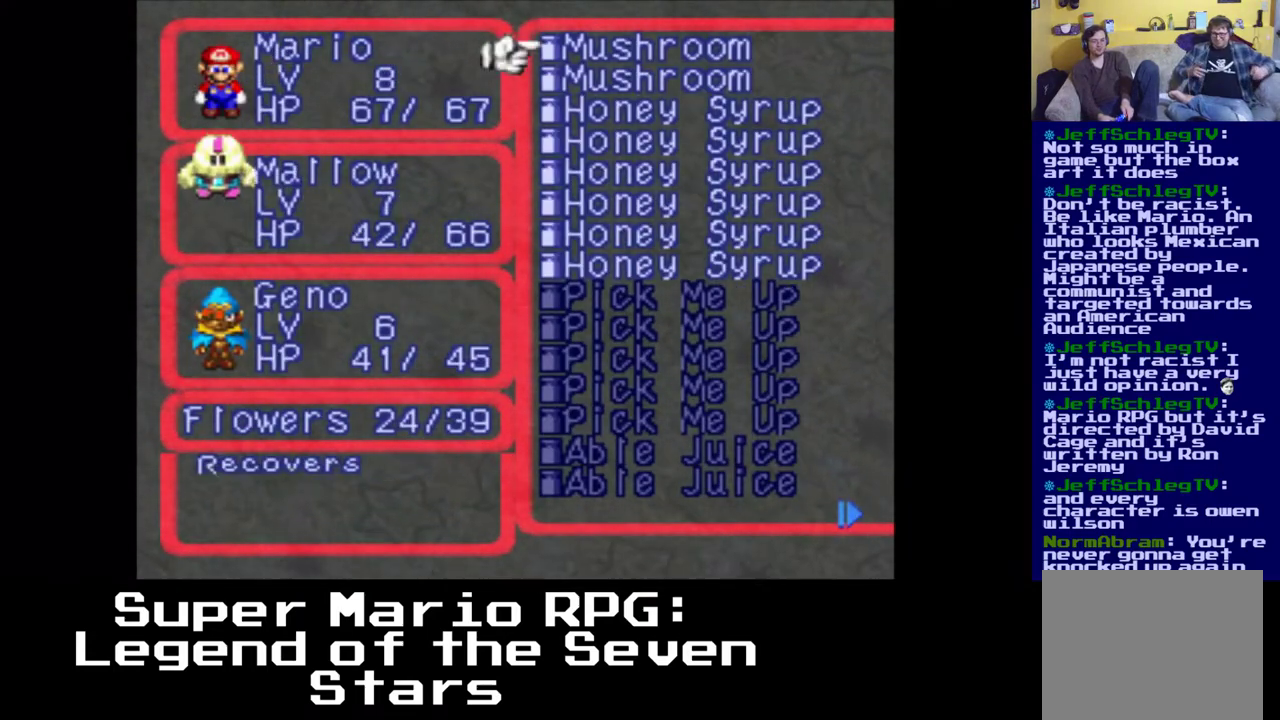
{"buttons": [], "events": []}
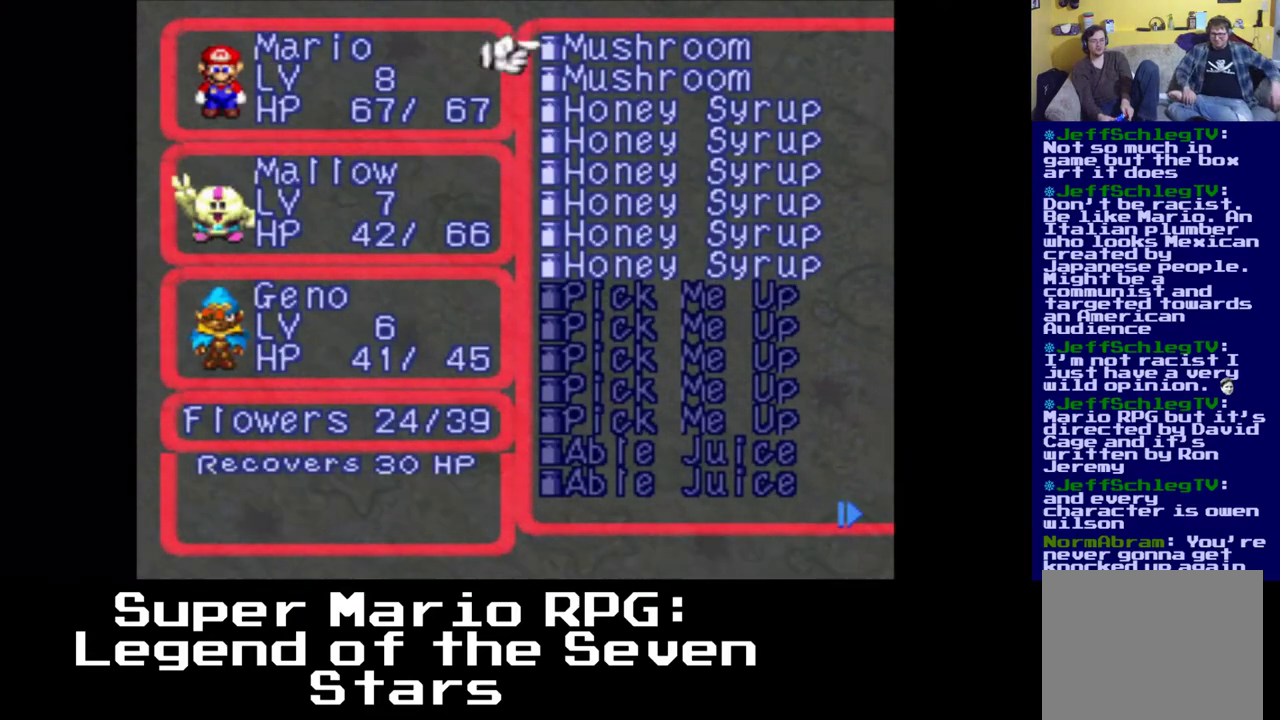
{"buttons": [], "events": [[317, "A", "down"], [433, "A", "up"]]}
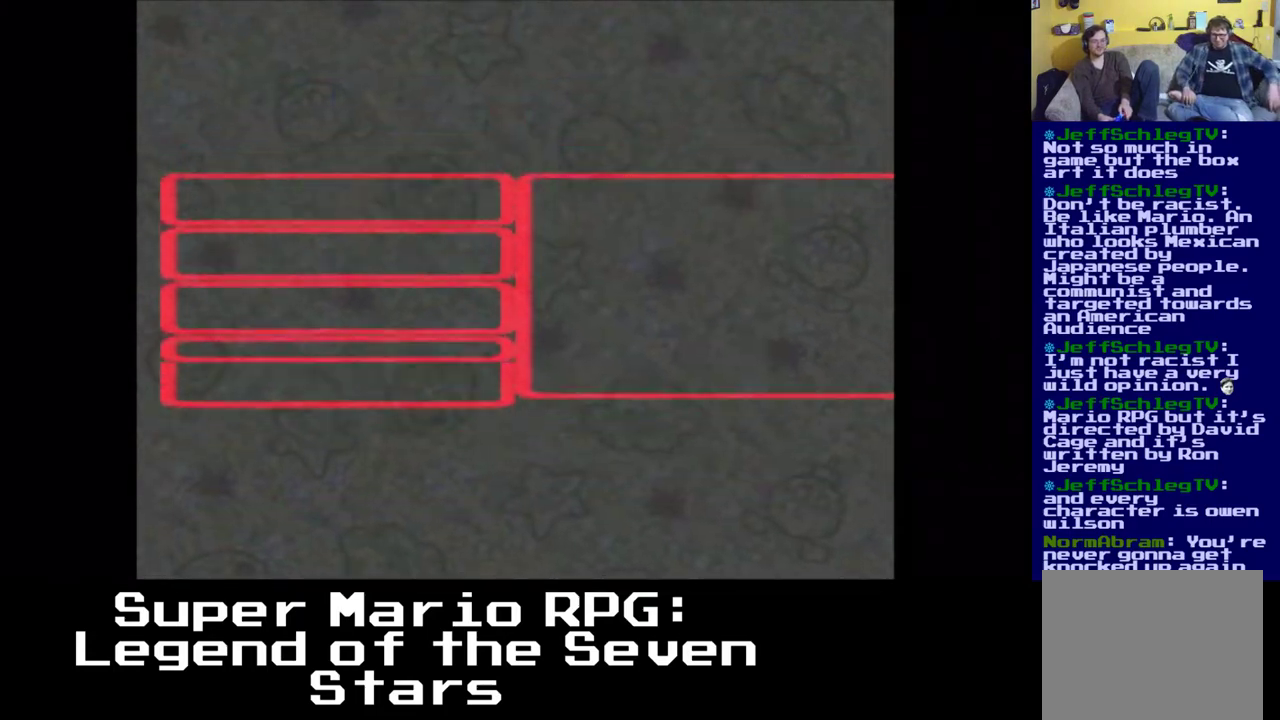
{"buttons": [], "events": []}
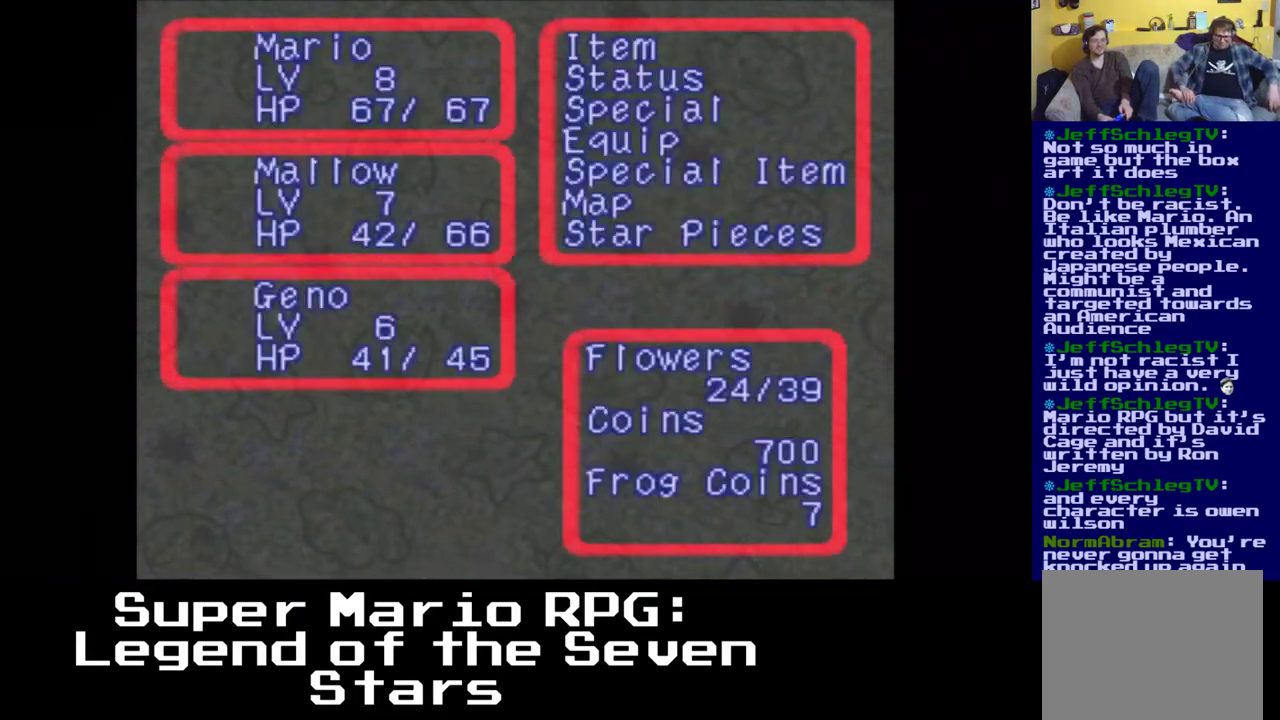
{"buttons": [], "events": [[33, "A", "down"], [133, "A", "up"]]}
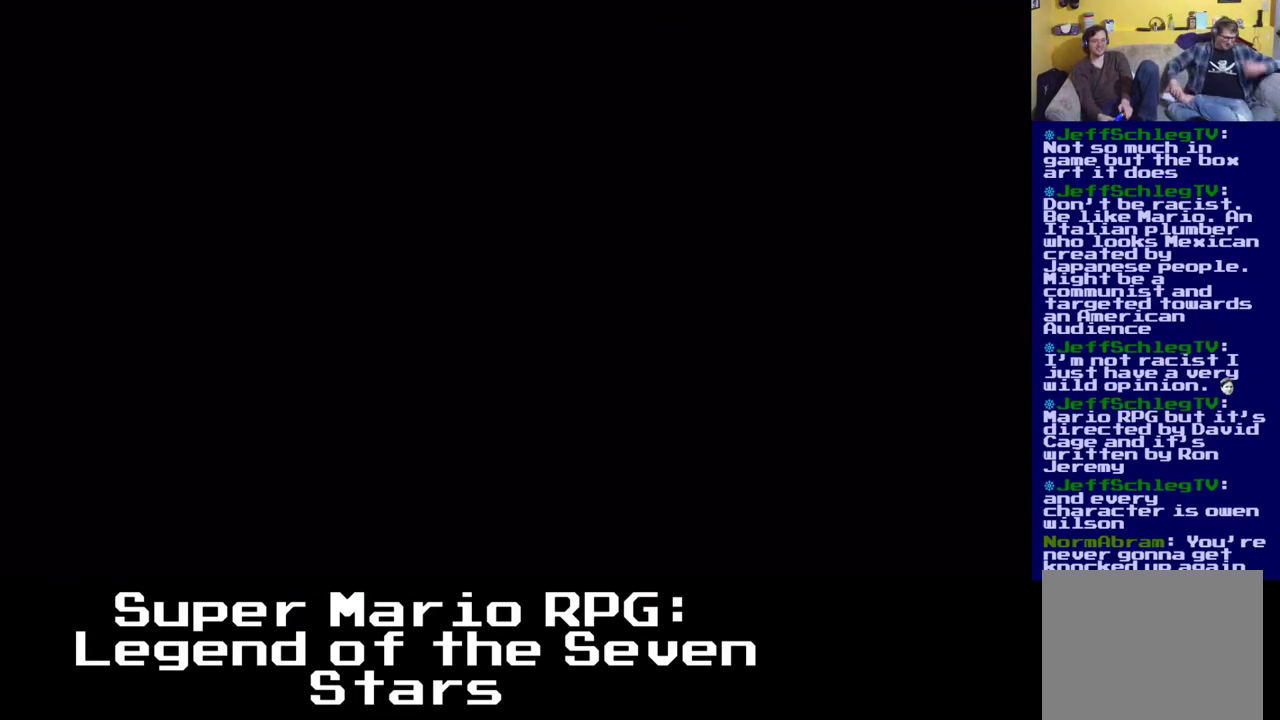
{"buttons": [], "events": []}
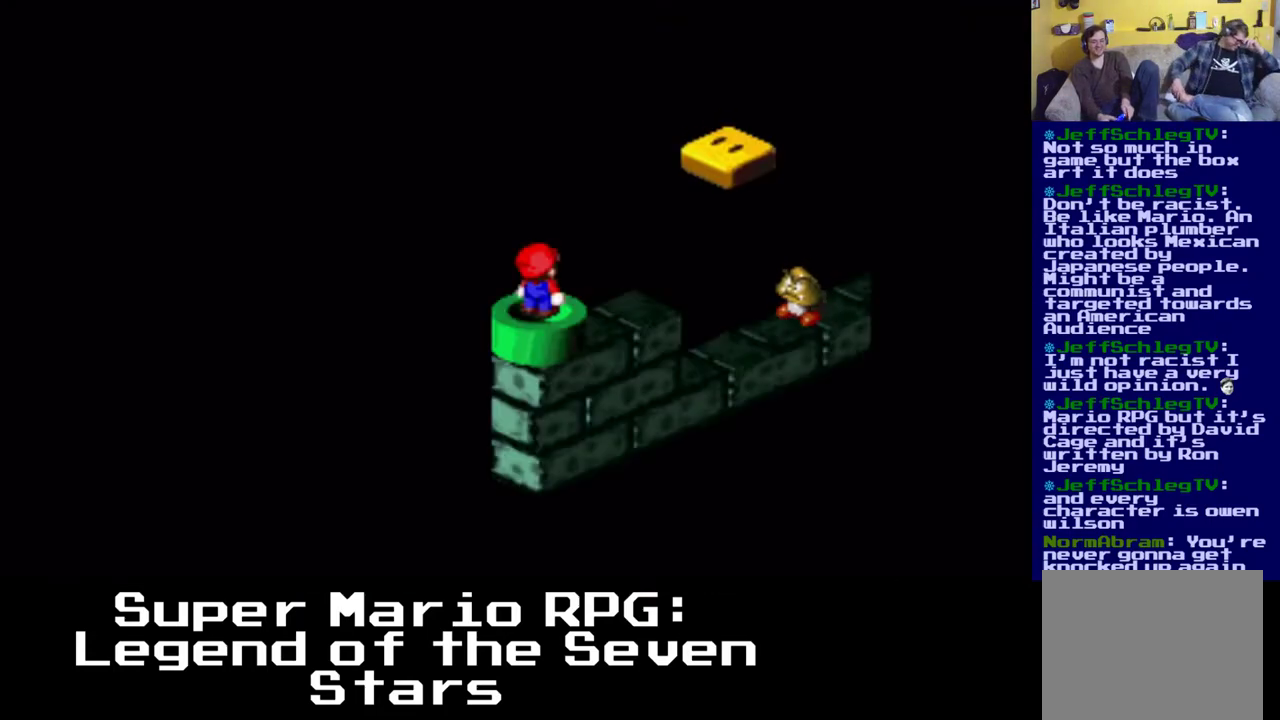
{"buttons": ["DPAD_RIGHT"], "events": [[483, "DPAD_RIGHT", "down"]]}
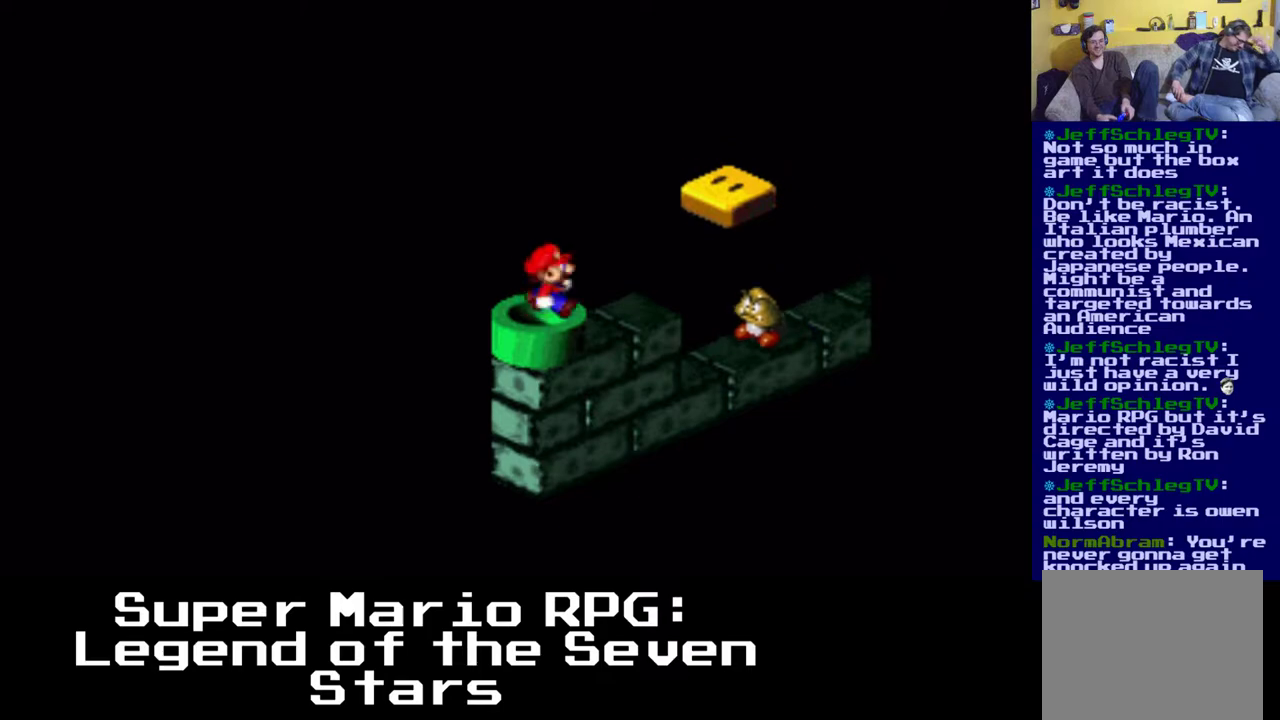
{"buttons": ["X", "DPAD_RIGHT"], "events": [[17, "DPAD_UP", "down"], [317, "DPAD_UP", "up"], [500, "X", "down"]]}